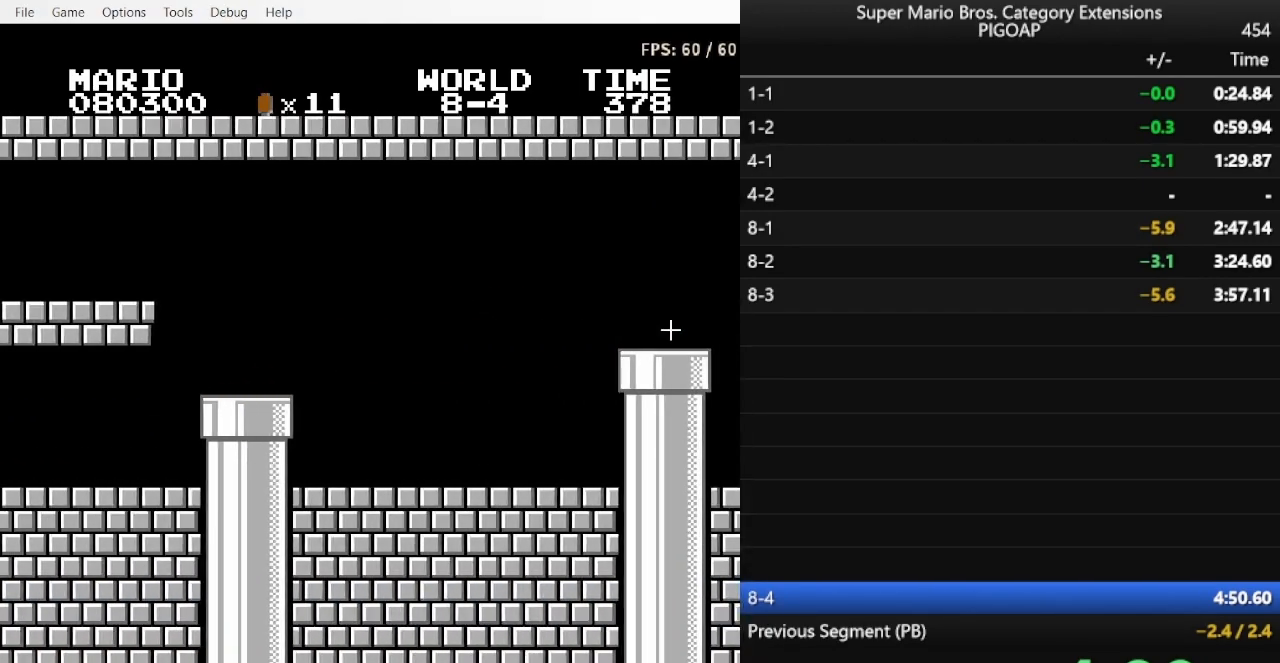
Gameplay with a controller (Nintendo layout); each line is a JSON object with the inputs held at the frame after it. "events" lists button and stick changes between this image and that frame as [ms after this image, input, new state], when the widget could be followed in between. Not read: L3 R3.
{"buttons": ["B", "DPAD_RIGHT"], "events": []}
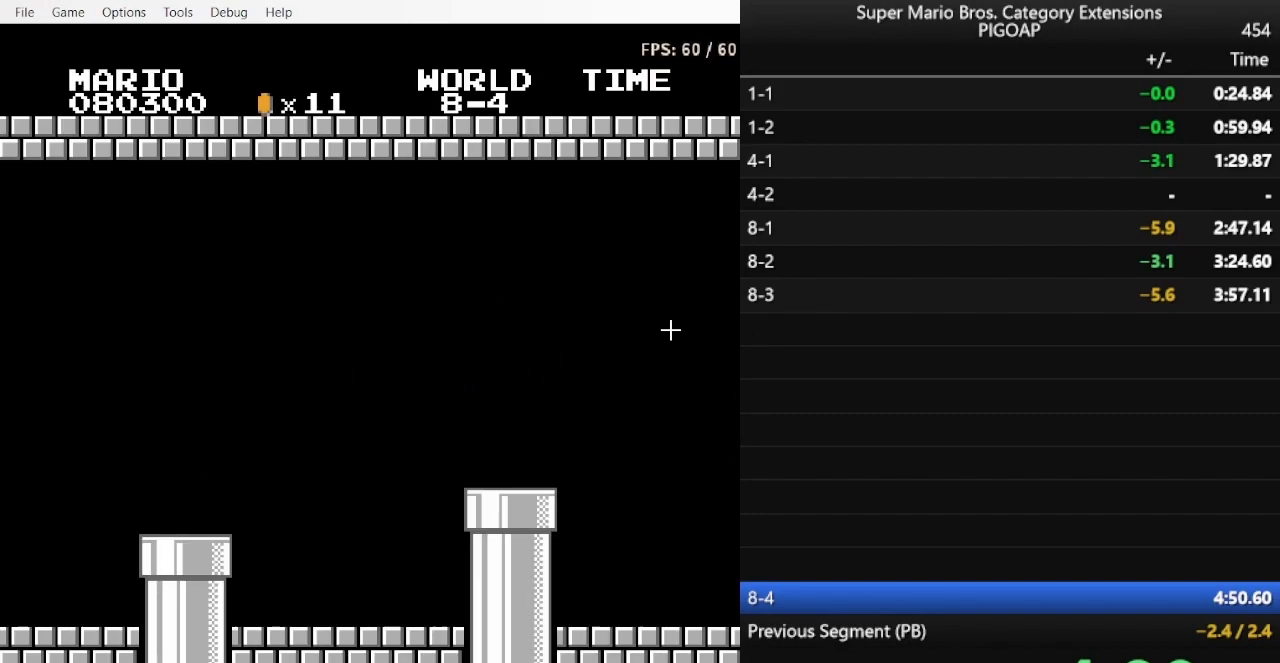
{"buttons": ["B", "DPAD_RIGHT"], "events": []}
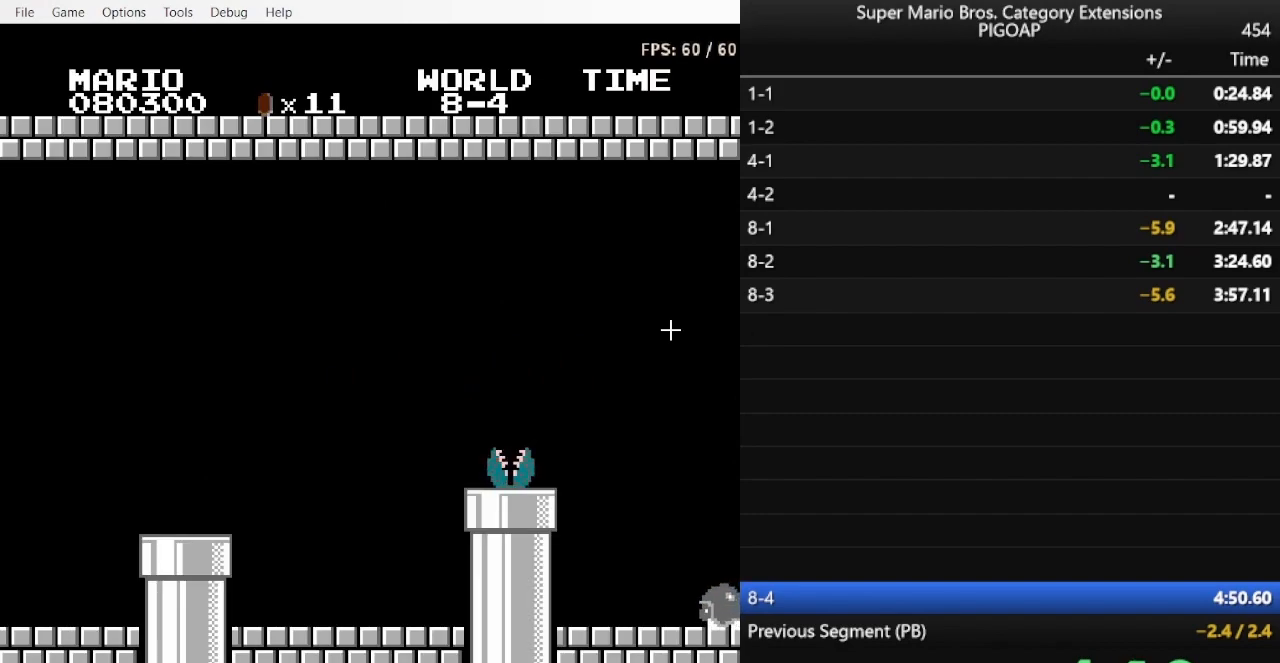
{"buttons": ["B", "DPAD_RIGHT"], "events": []}
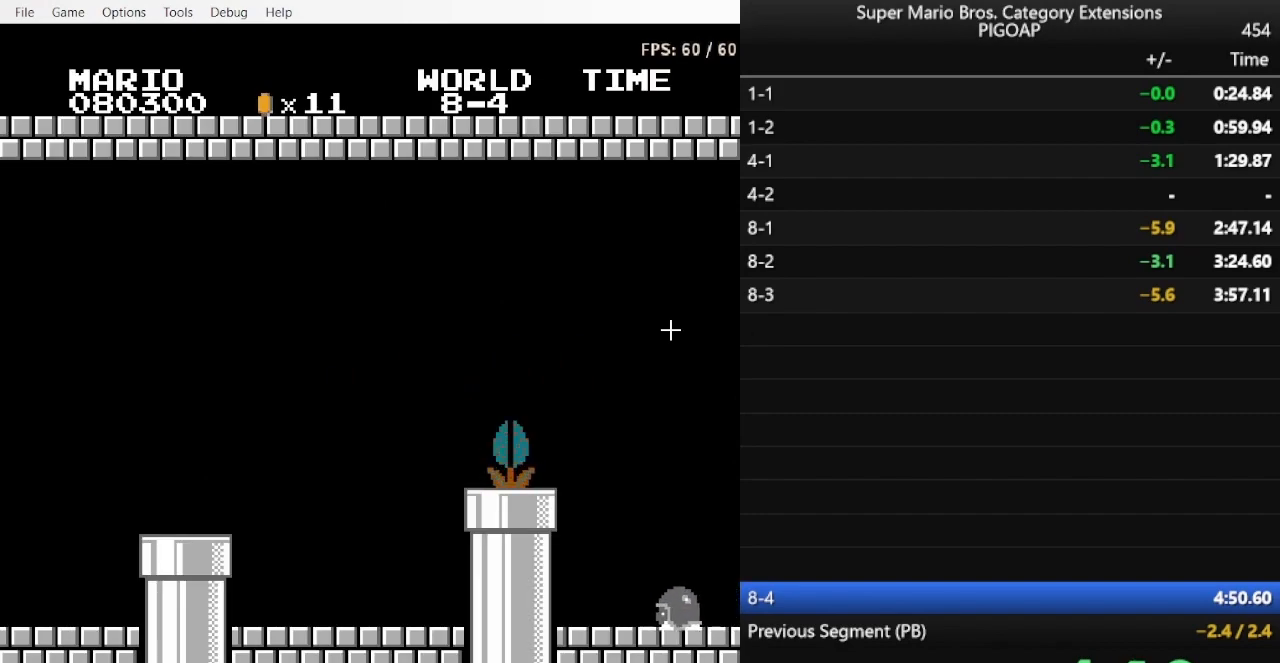
{"buttons": ["B", "DPAD_RIGHT"], "events": []}
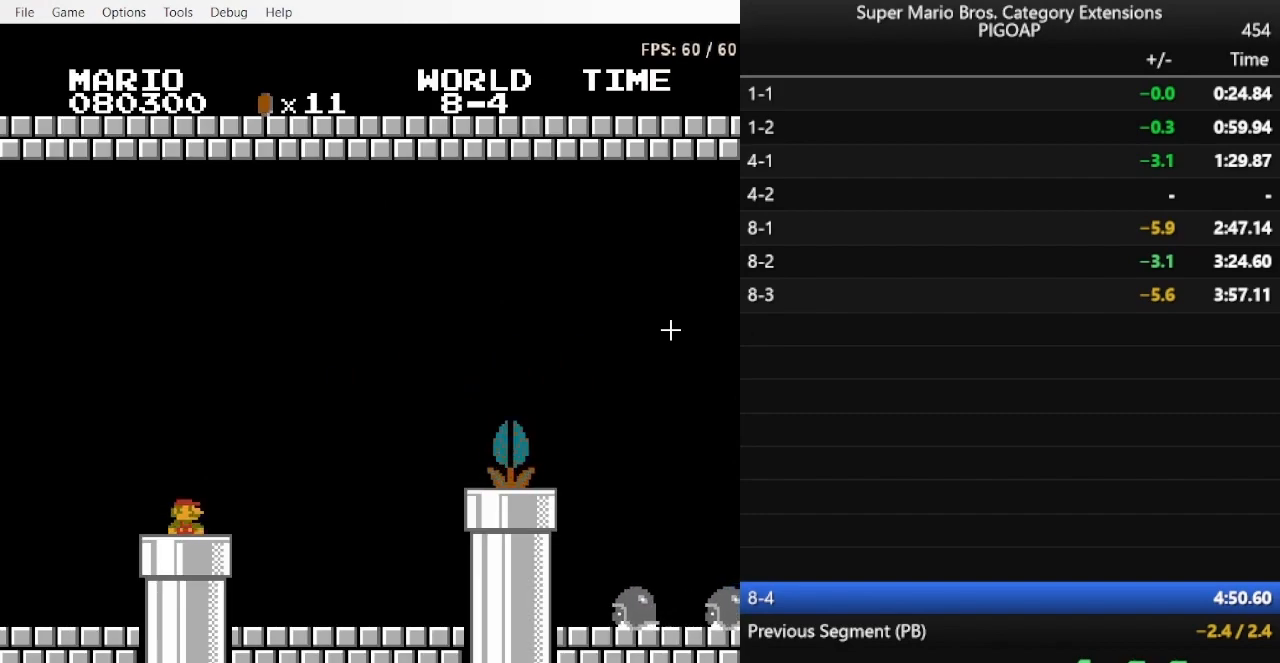
{"buttons": ["B", "DPAD_RIGHT"], "events": []}
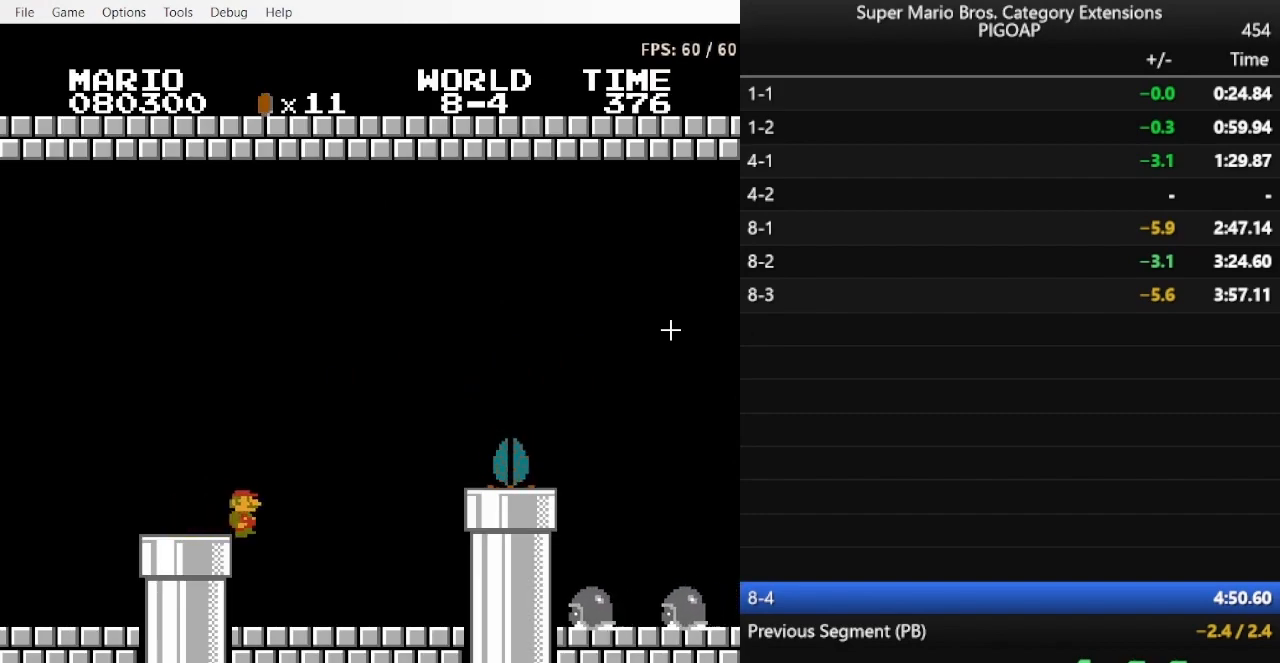
{"buttons": ["A", "B", "DPAD_RIGHT"], "events": [[100, "A", "down"], [167, "A", "up"], [300, "A", "down"], [367, "A", "up"], [467, "A", "down"]]}
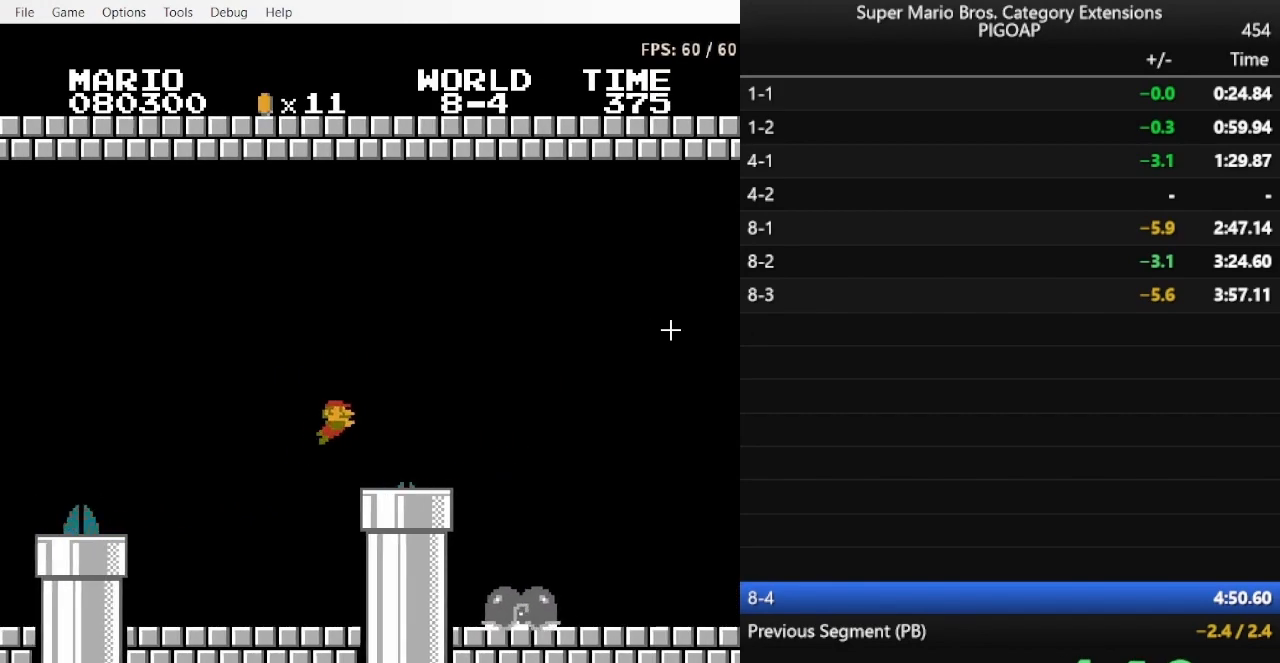
{"buttons": ["A", "DPAD_RIGHT"], "events": [[67, "A", "up"], [133, "A", "down"], [167, "A", "up"], [300, "A", "down"], [367, "A", "up"], [367, "B", "up"], [467, "A", "down"]]}
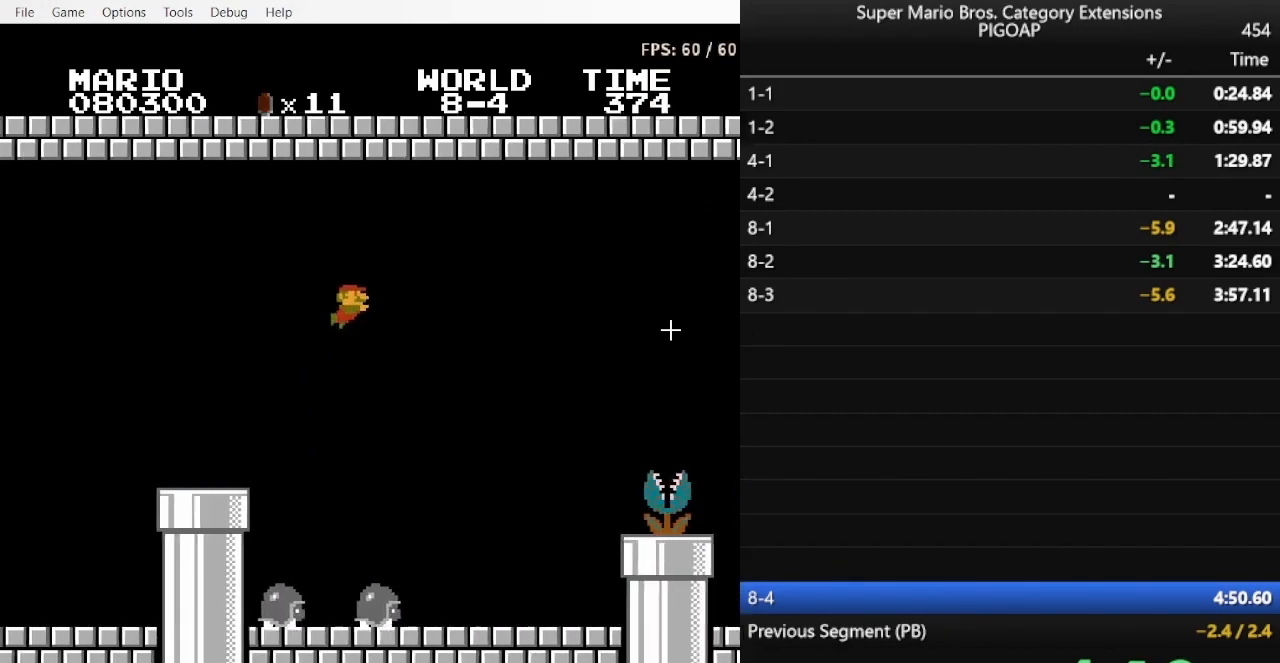
{"buttons": ["DPAD_DOWN", "DPAD_RIGHT"], "events": [[67, "A", "up"], [133, "A", "down"], [200, "A", "up"], [200, "DPAD_DOWN", "down"]]}
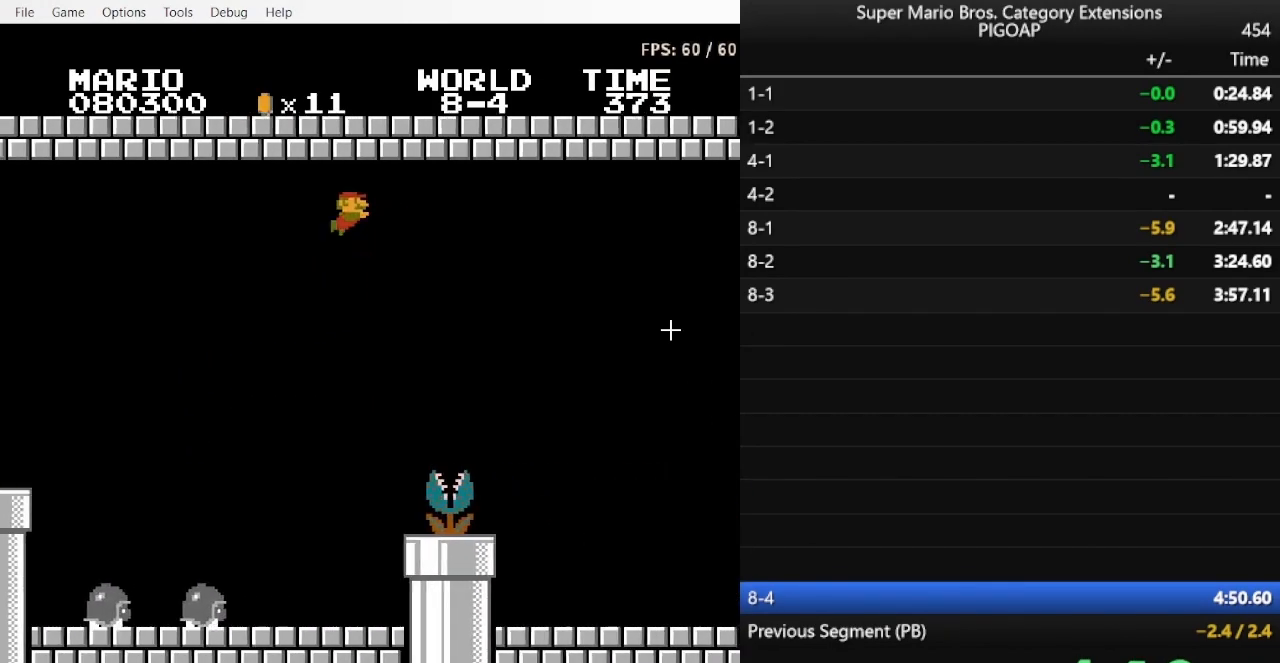
{"buttons": ["DPAD_DOWN", "DPAD_RIGHT"], "events": []}
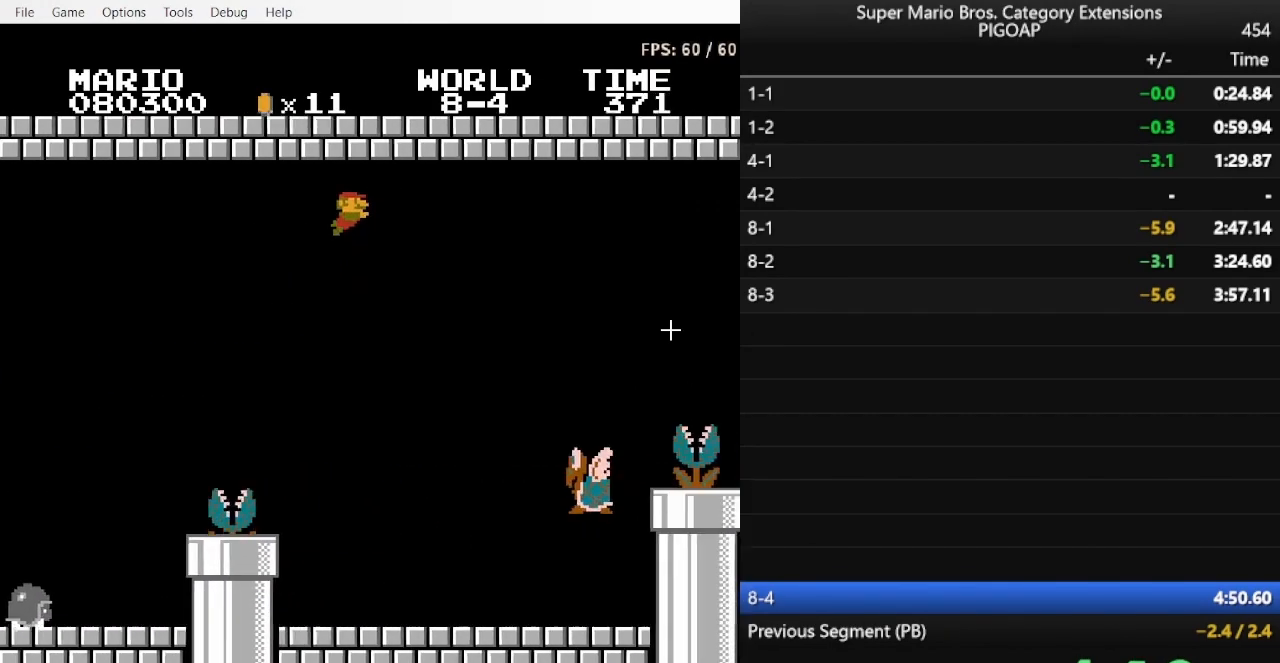
{"buttons": ["DPAD_DOWN", "DPAD_RIGHT"], "events": [[400, "A", "down"], [467, "A", "up"]]}
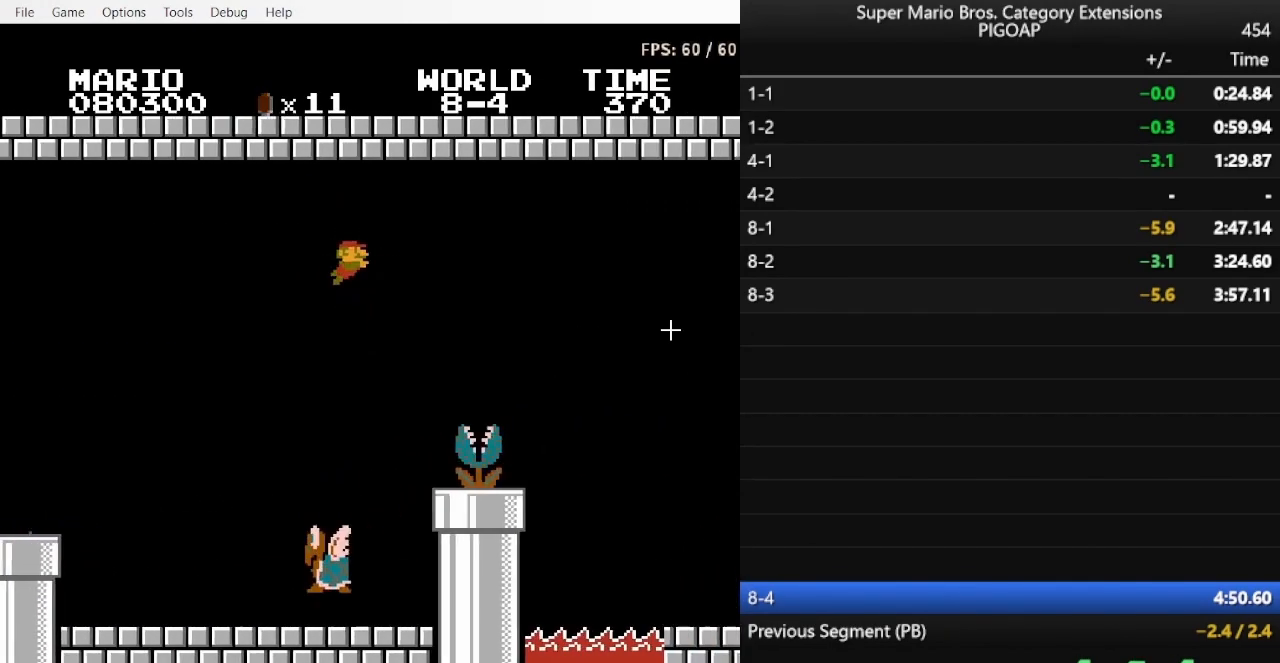
{"buttons": ["DPAD_DOWN", "DPAD_RIGHT"], "events": []}
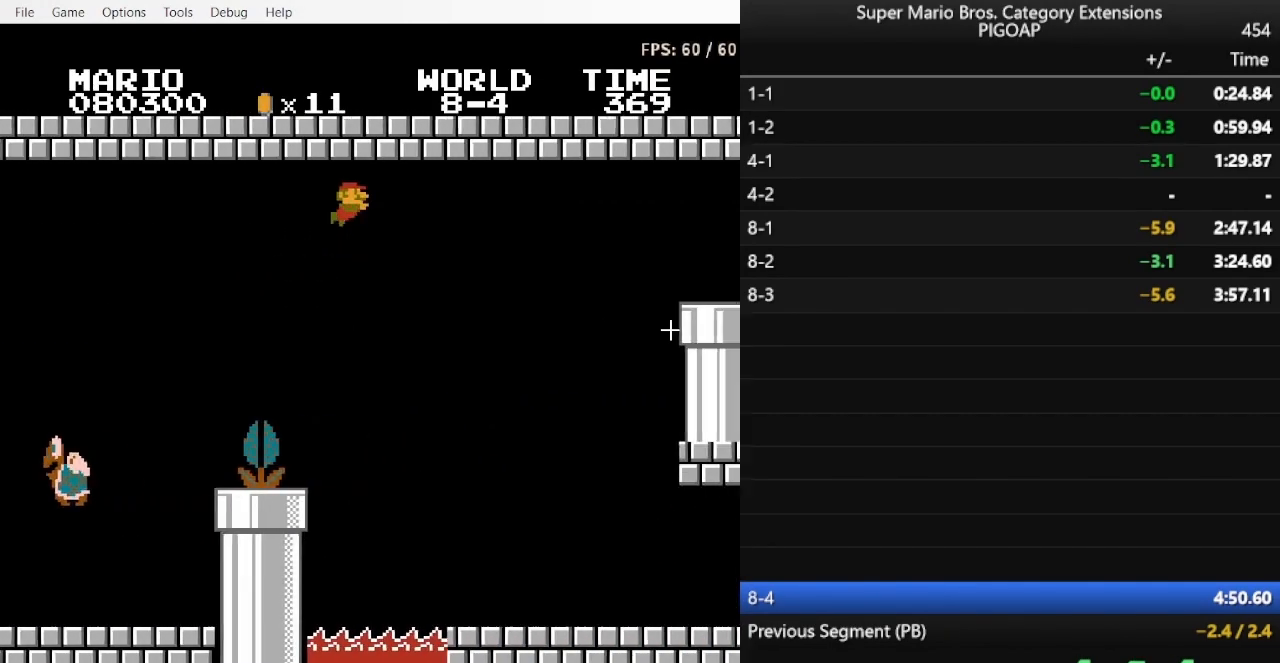
{"buttons": ["A", "DPAD_DOWN", "DPAD_RIGHT"], "events": [[300, "A", "down"], [367, "A", "up"], [400, "A", "down"], [467, "A", "up"], [500, "A", "down"]]}
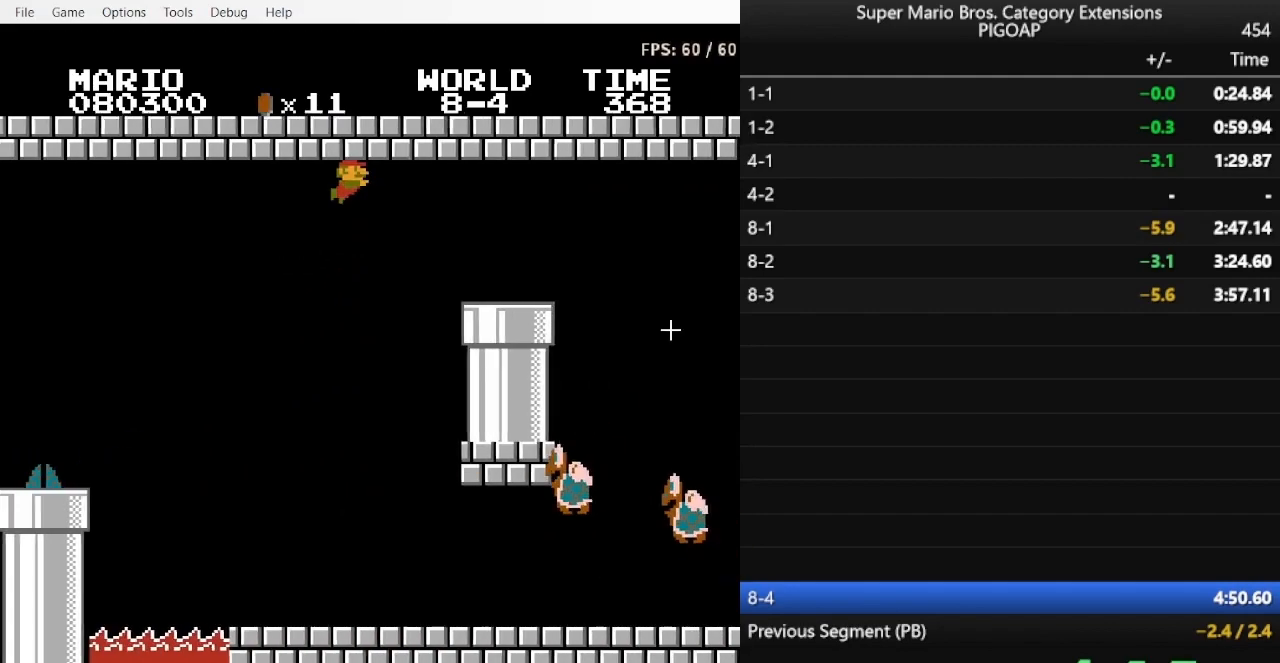
{"buttons": ["DPAD_DOWN"], "events": [[67, "A", "up"], [100, "DPAD_RIGHT", "up"]]}
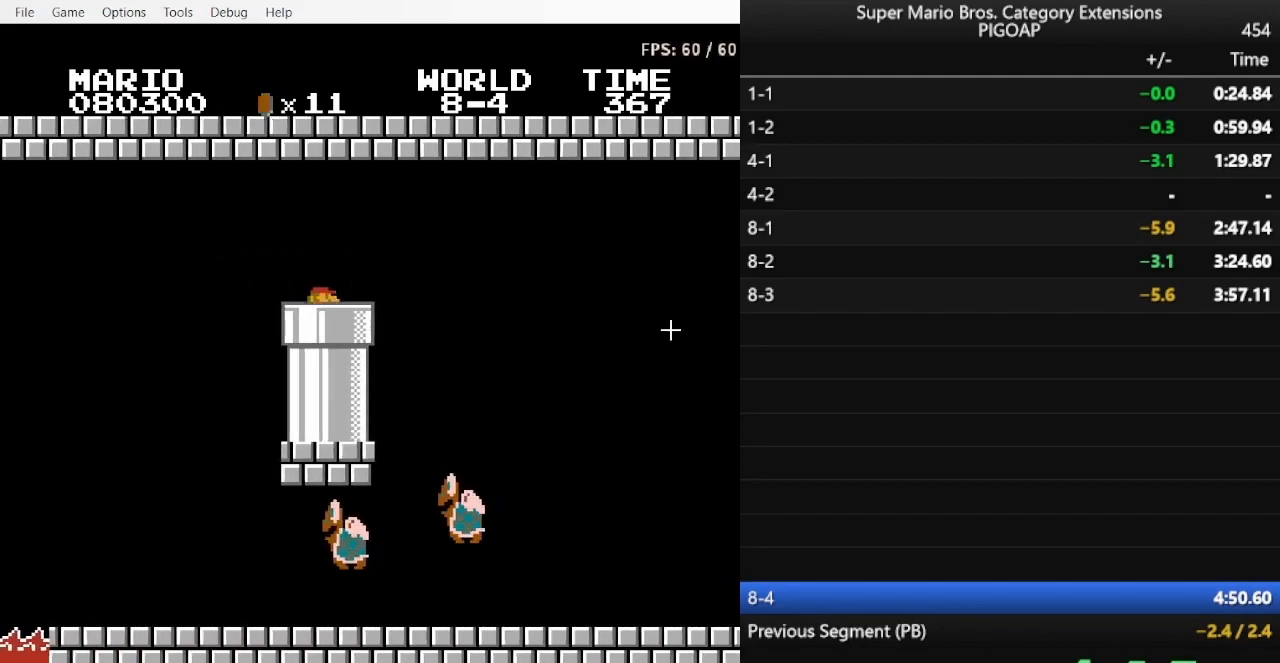
{"buttons": ["B", "DPAD_RIGHT"], "events": [[233, "DPAD_DOWN", "up"], [300, "B", "down"], [367, "DPAD_RIGHT", "down"]]}
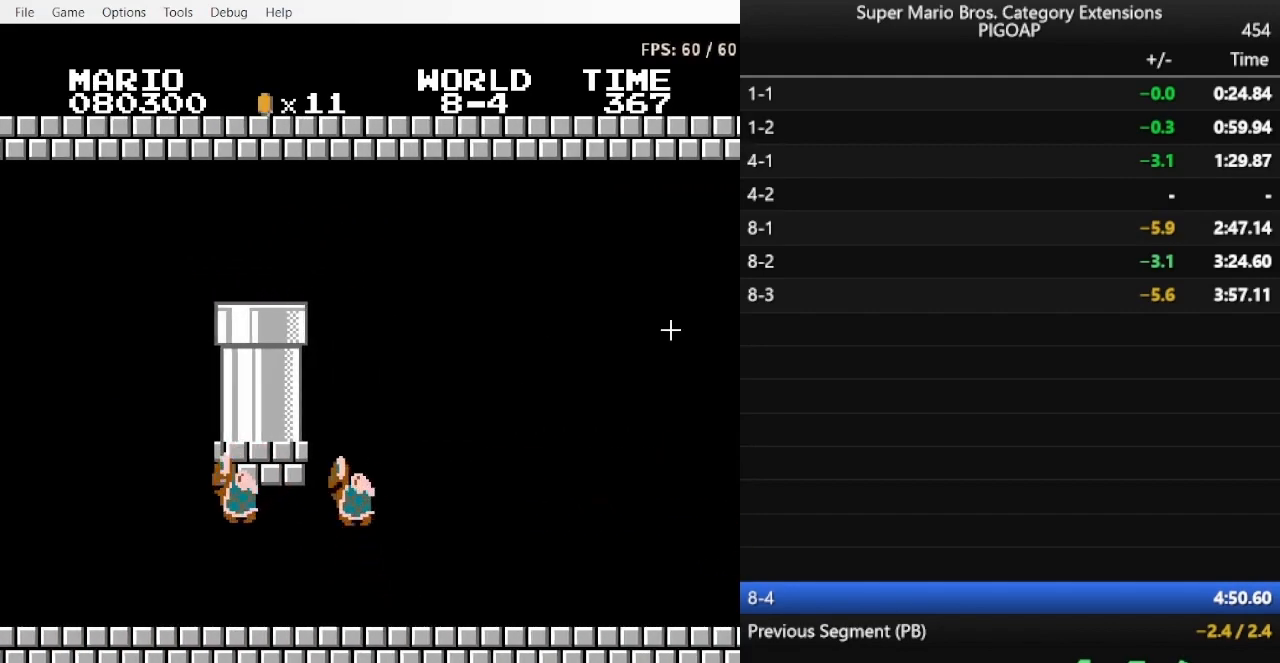
{"buttons": ["A", "B", "DPAD_RIGHT"], "events": [[300, "A", "down"]]}
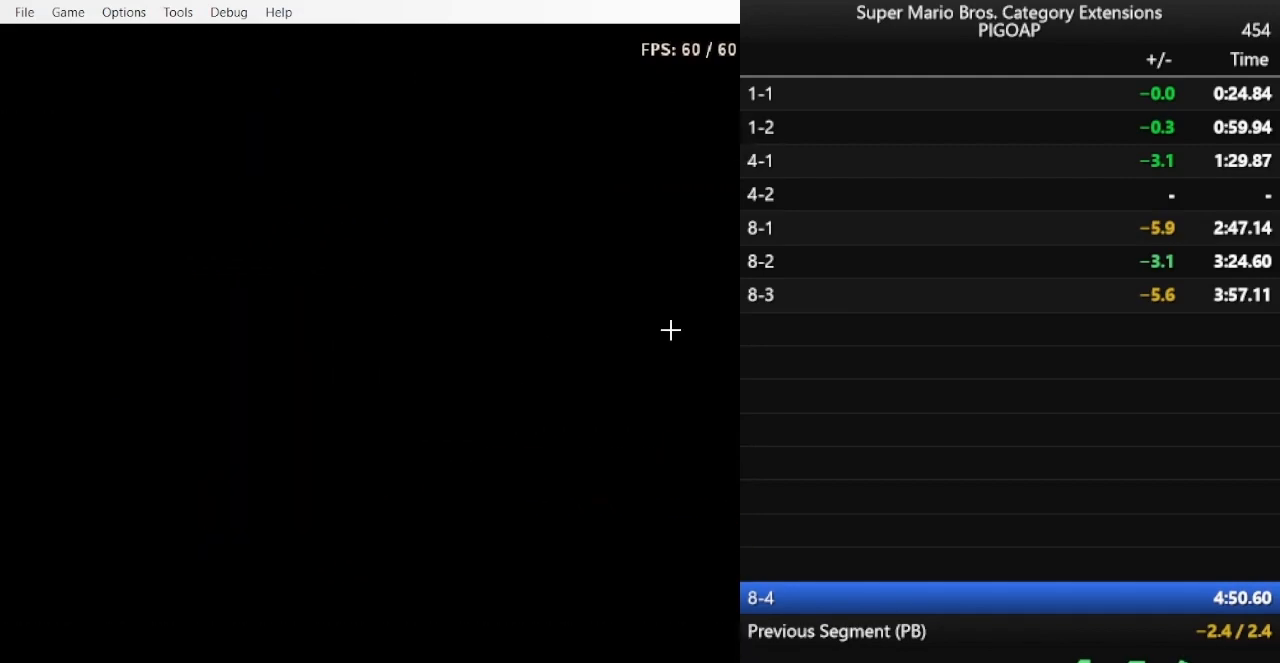
{"buttons": ["A", "B", "DPAD_RIGHT"], "events": []}
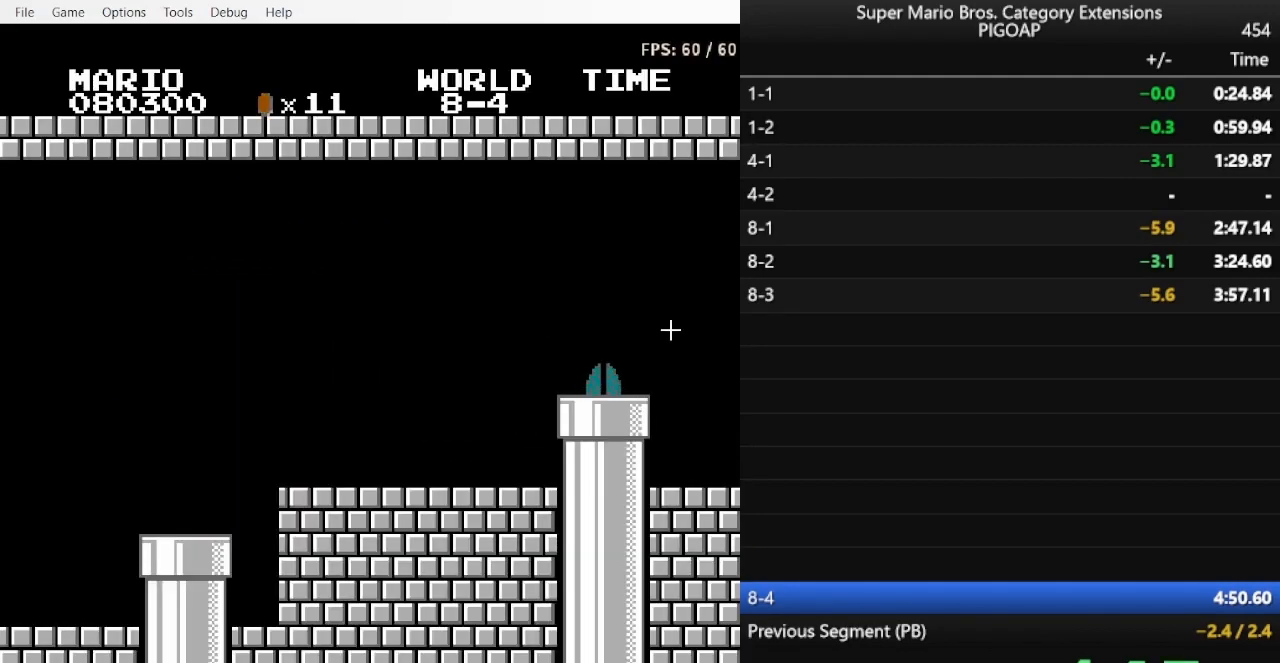
{"buttons": ["A", "B", "DPAD_RIGHT"], "events": []}
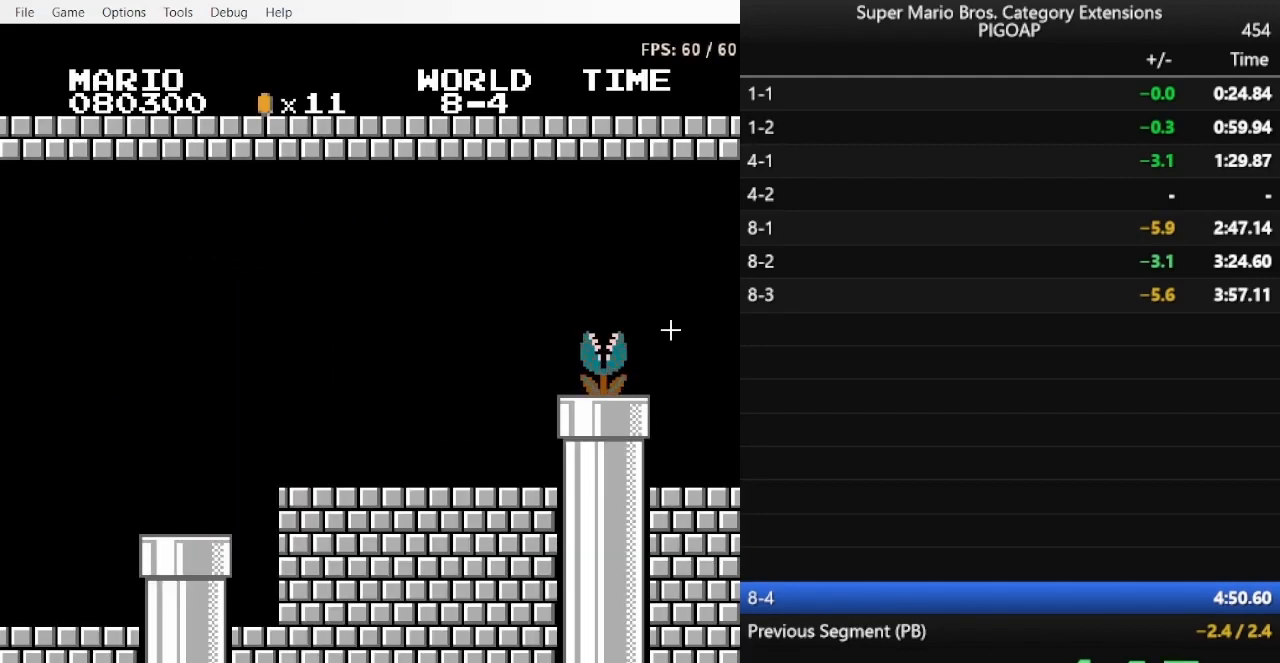
{"buttons": ["A", "B", "DPAD_RIGHT"], "events": []}
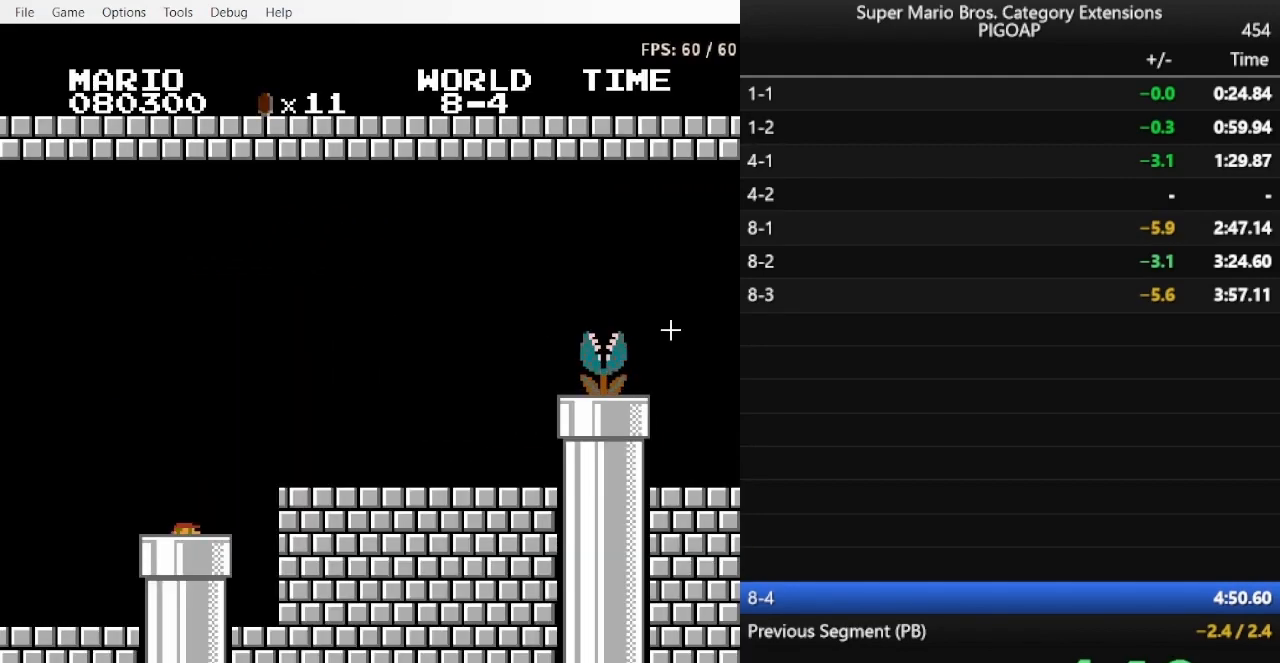
{"buttons": ["A", "B", "DPAD_RIGHT"], "events": []}
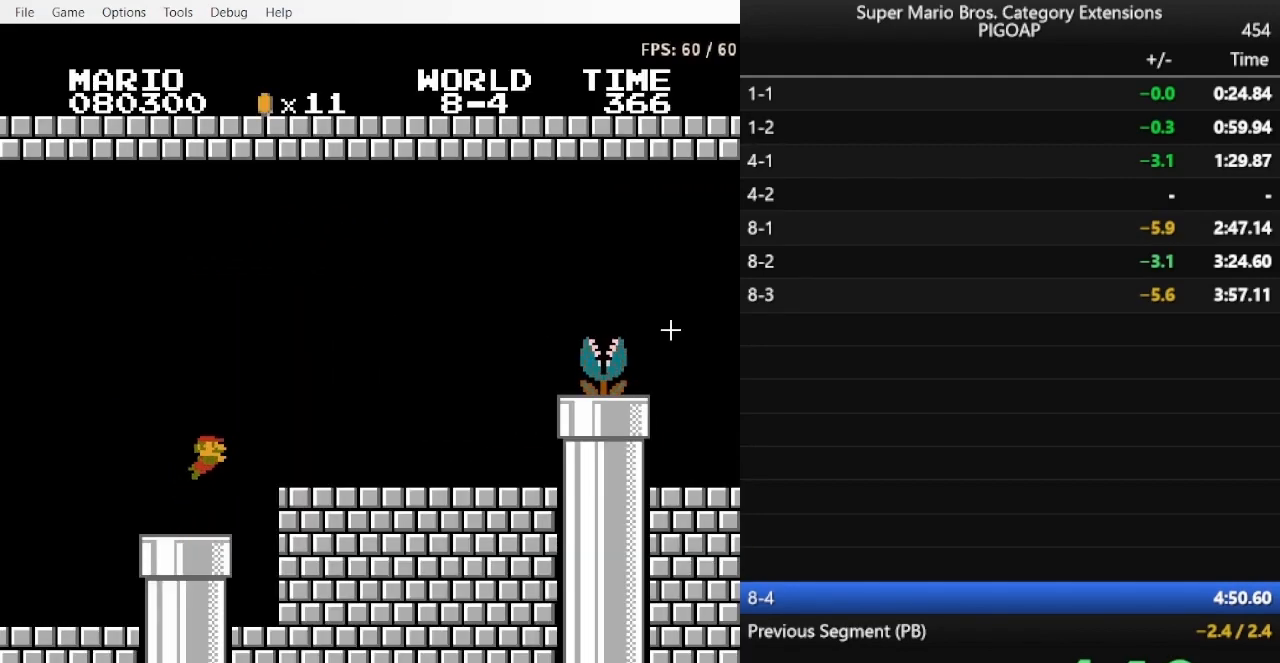
{"buttons": ["B", "DPAD_RIGHT"], "events": [[300, "A", "up"]]}
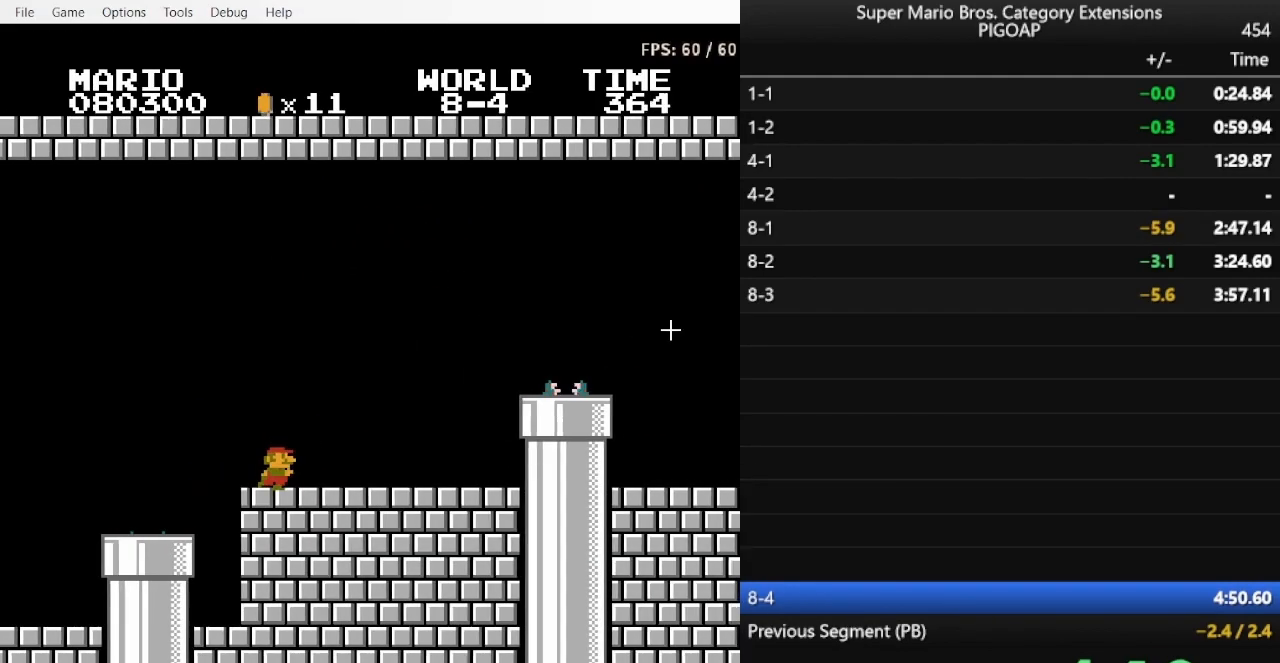
{"buttons": ["B", "DPAD_RIGHT"], "events": [[267, "A", "down"], [300, "A", "up"], [467, "A", "down"], [500, "A", "up"]]}
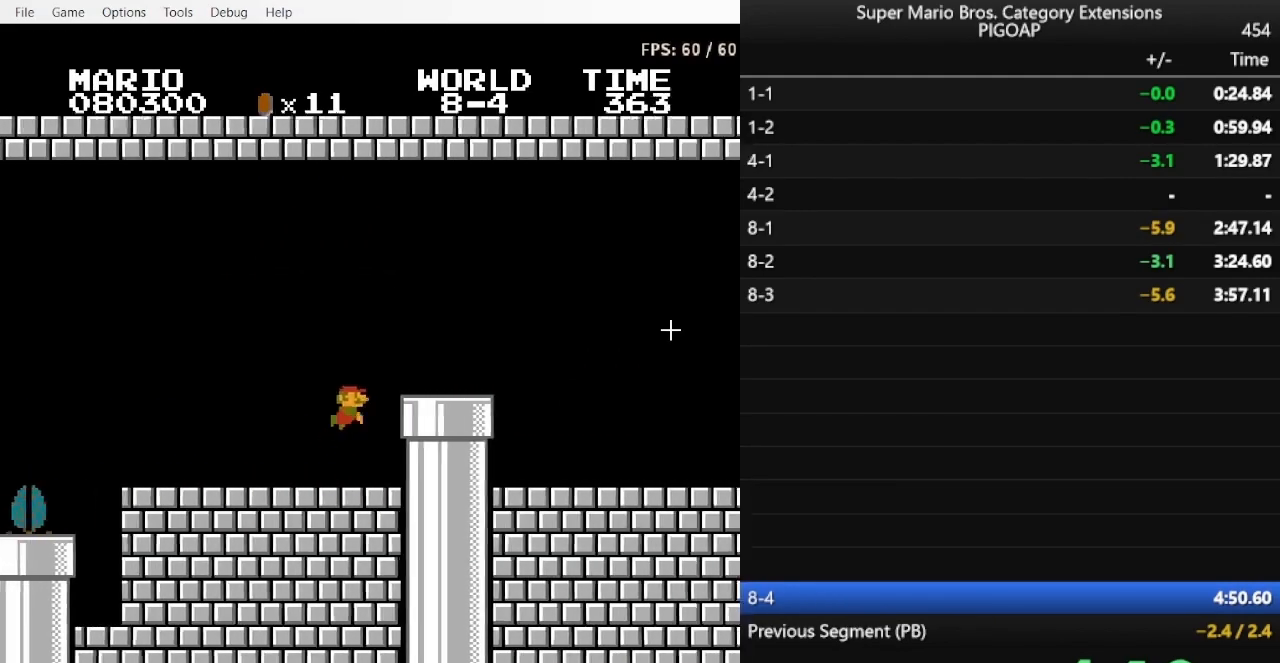
{"buttons": ["B", "DPAD_RIGHT"], "events": [[133, "A", "down"], [167, "A", "up"], [267, "A", "down"], [333, "A", "up"], [400, "A", "down"], [467, "A", "up"]]}
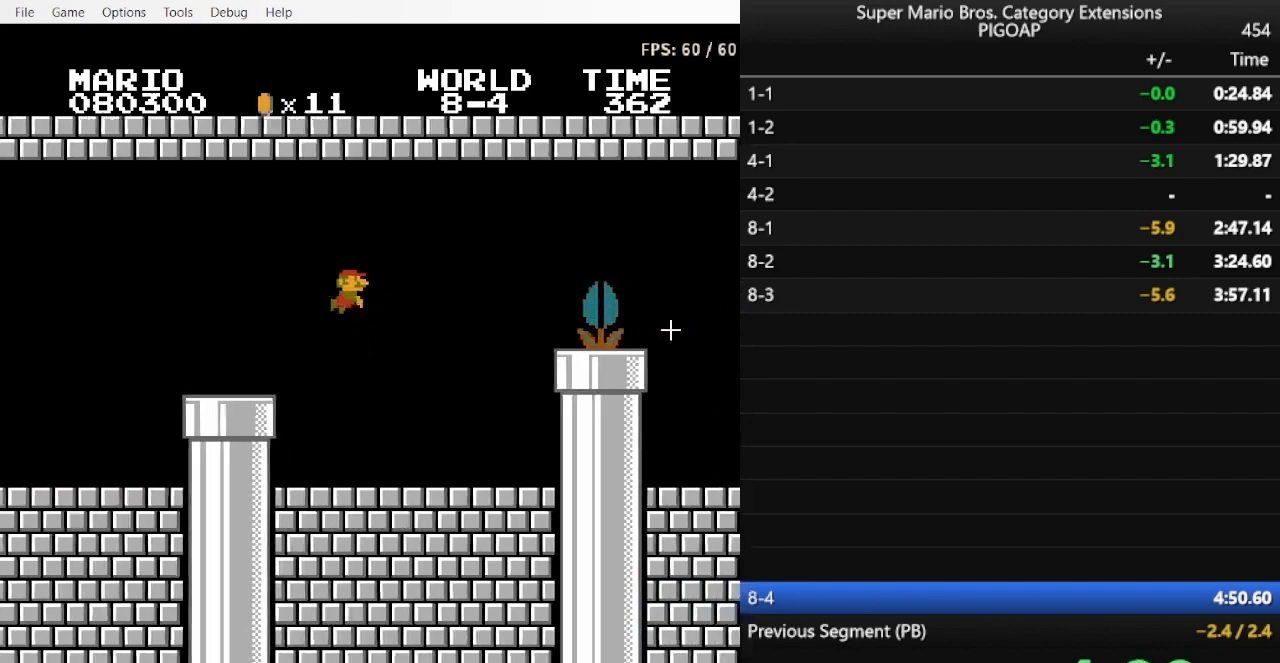
{"buttons": ["B", "DPAD_RIGHT"], "events": [[67, "A", "down"], [100, "A", "up"]]}
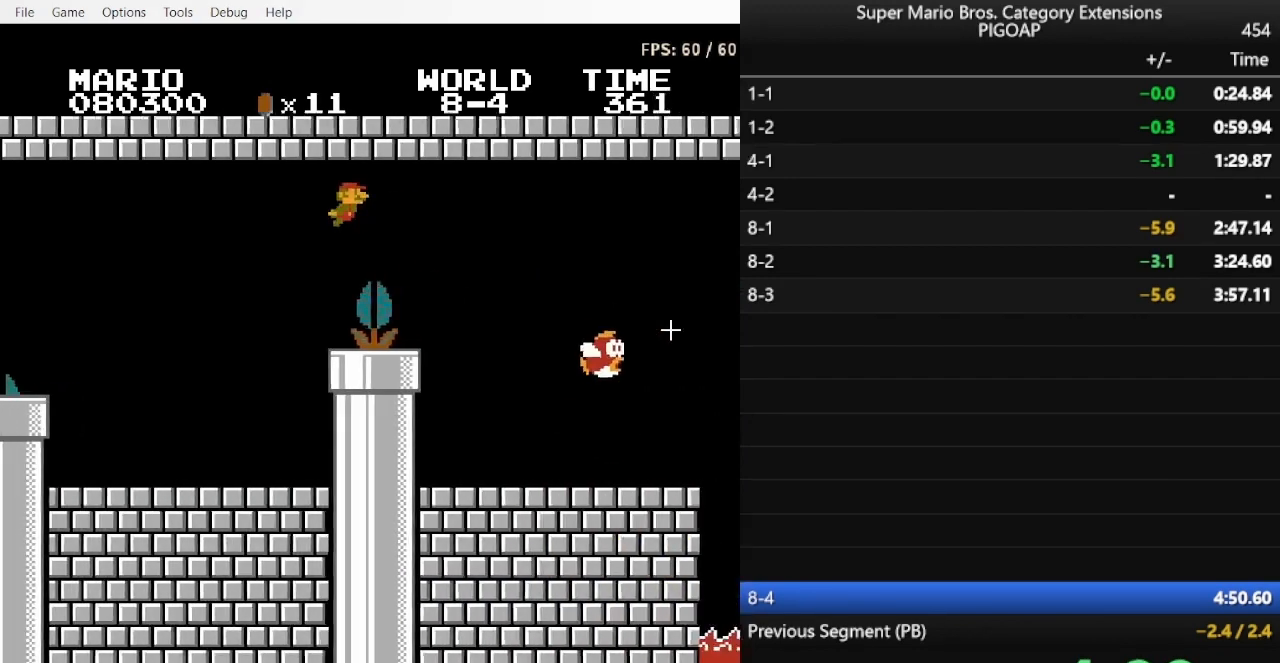
{"buttons": ["B", "DPAD_LEFT"], "events": [[300, "DPAD_LEFT", "down"], [300, "DPAD_RIGHT", "up"]]}